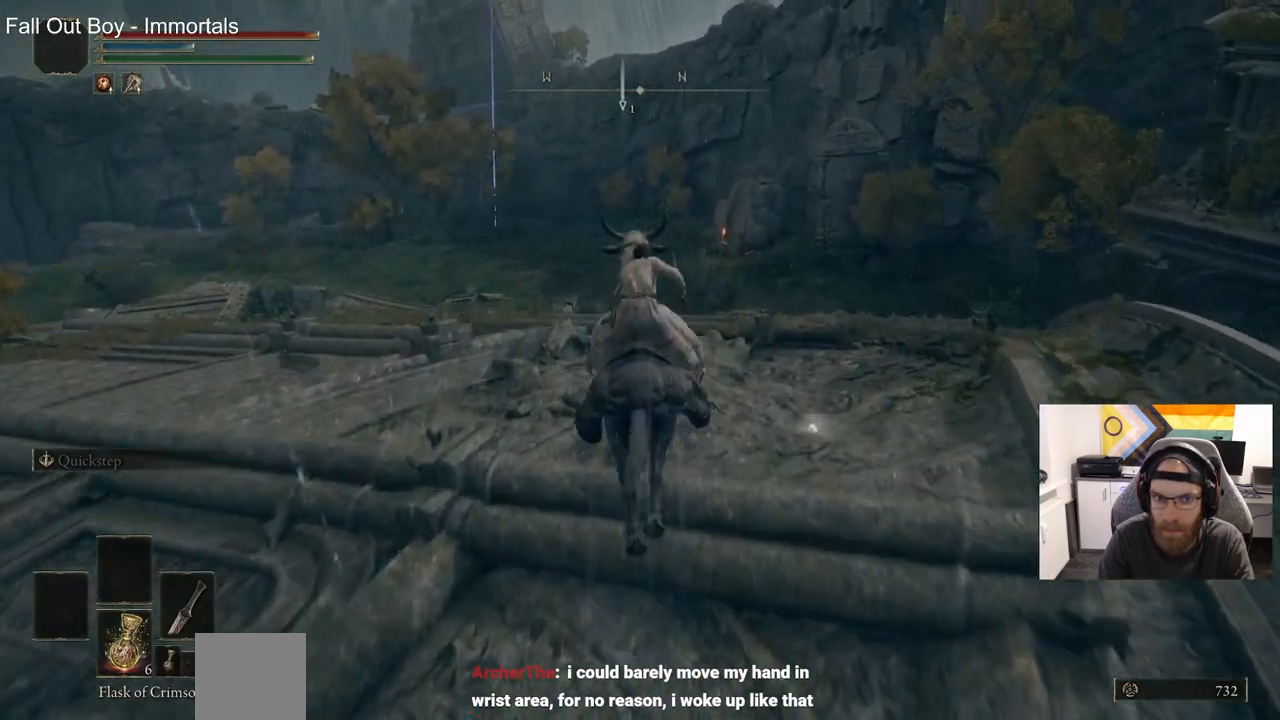
Gameplay with a controller (PlayStation layout); each line is a JSON object with the inputs held at the frame after it. "events" lists button and stick changes between this image and that frame as [ms after this image, input, new state], when the widget could be followed in between. Not read: CROSS.
{"buttons": ["TRIANGLE"], "left_stick": "up-right", "right_stick": "center", "events": [[383, "TRIANGLE", "down"], [383, "left_stick", "up-right"]]}
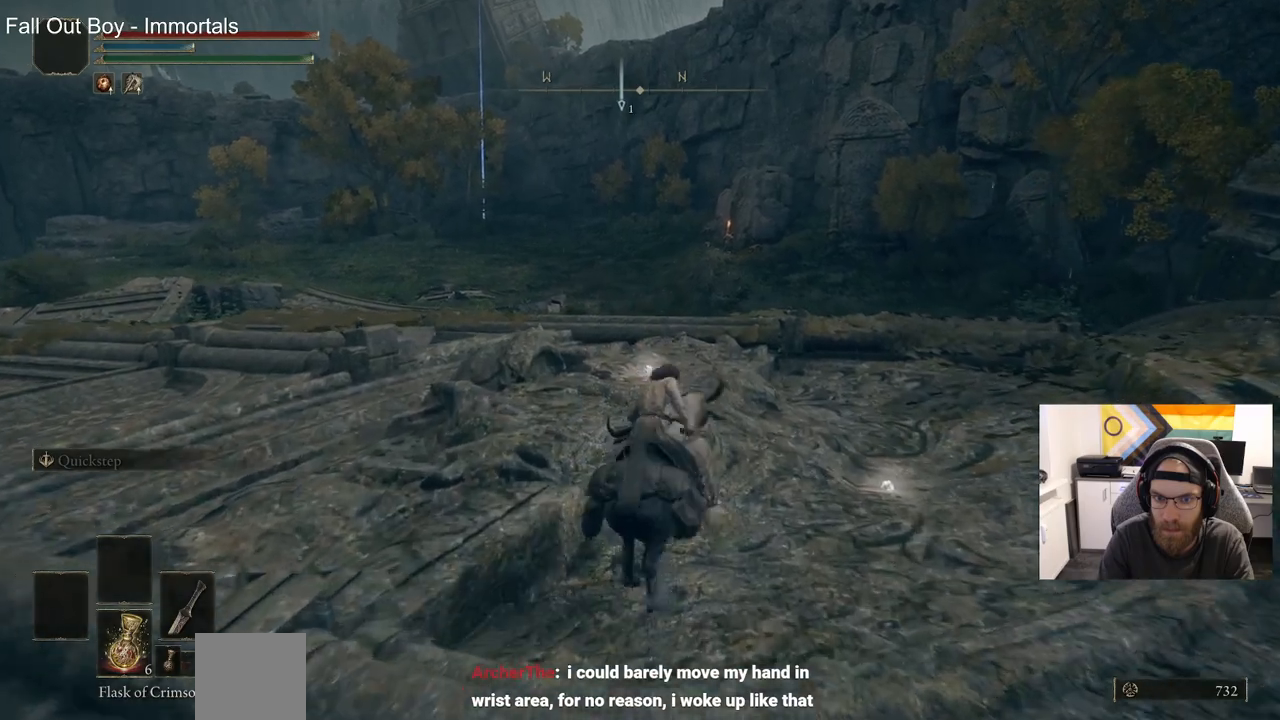
{"buttons": [], "left_stick": "up", "right_stick": "center", "events": [[33, "TRIANGLE", "up"], [117, "TRIANGLE", "down"], [217, "TRIANGLE", "up"], [333, "TRIANGLE", "down"], [333, "left_stick", "up"], [433, "TRIANGLE", "up"]]}
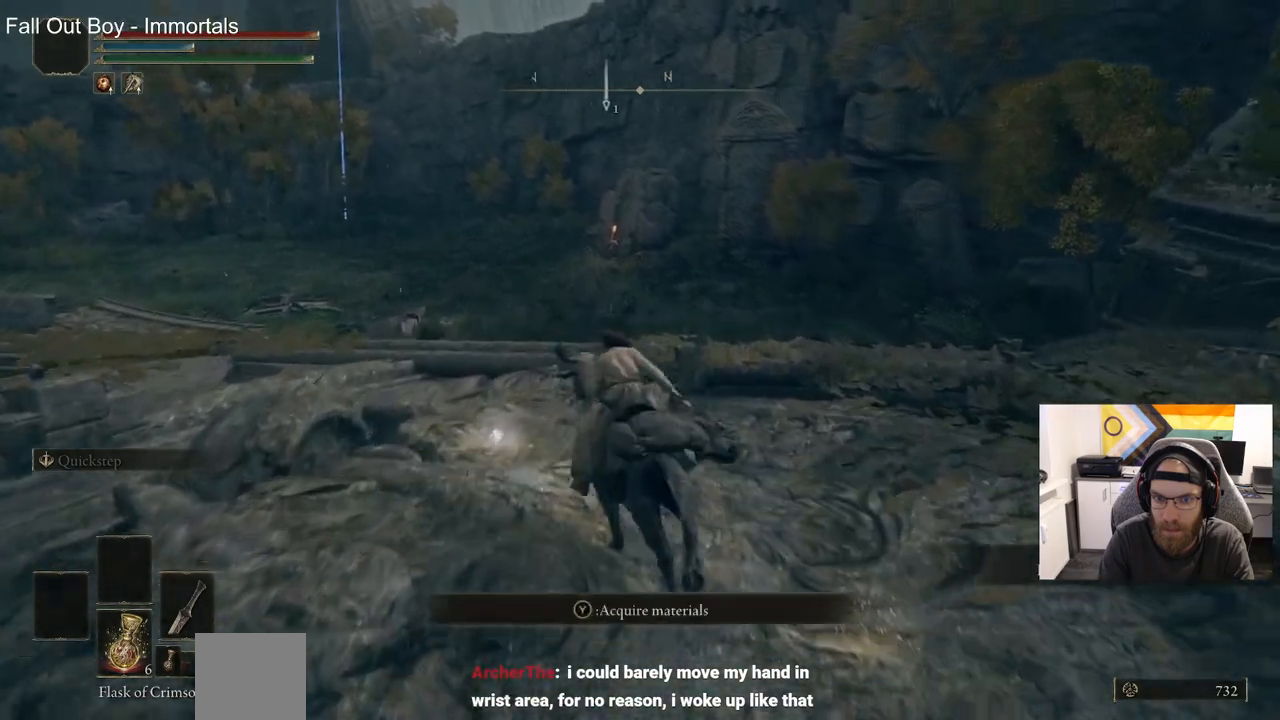
{"buttons": [], "left_stick": "up", "right_stick": "center", "events": [[50, "TRIANGLE", "down"], [117, "TRIANGLE", "up"], [217, "TRIANGLE", "down"], [333, "TRIANGLE", "up"]]}
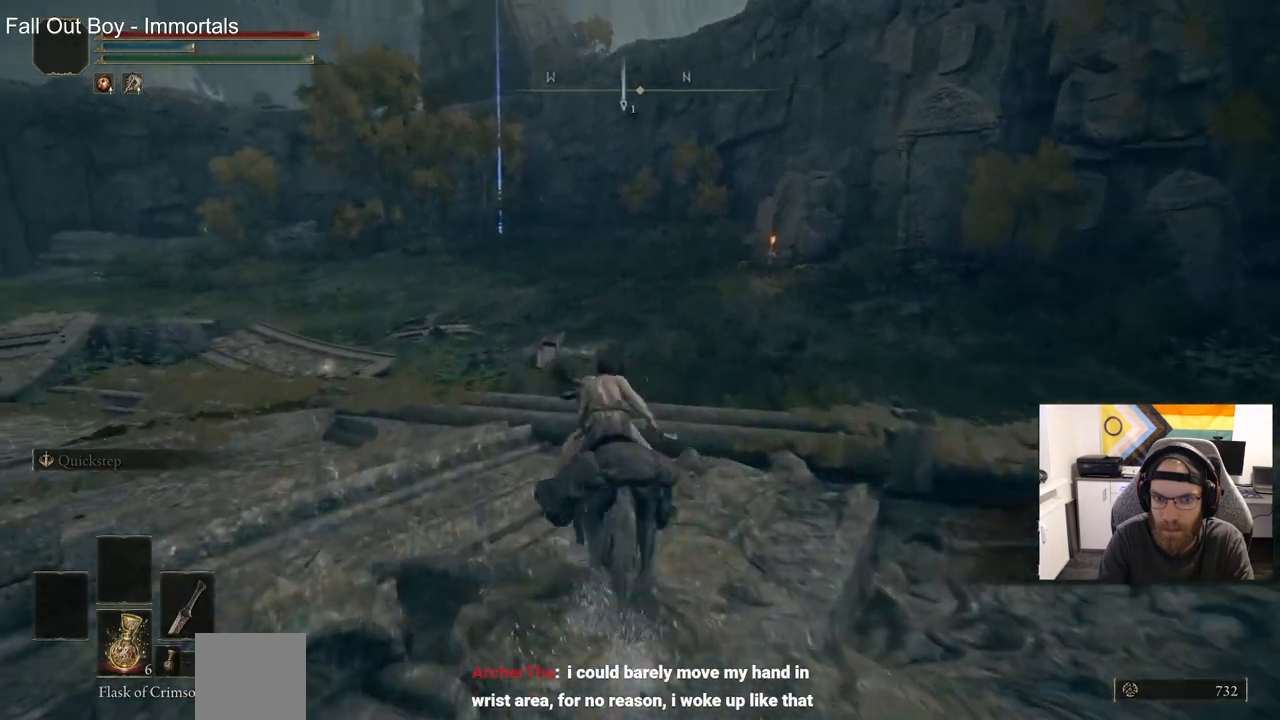
{"buttons": [], "left_stick": "up", "right_stick": "center", "events": [[50, "CIRCLE", "down"], [150, "CIRCLE", "up"]]}
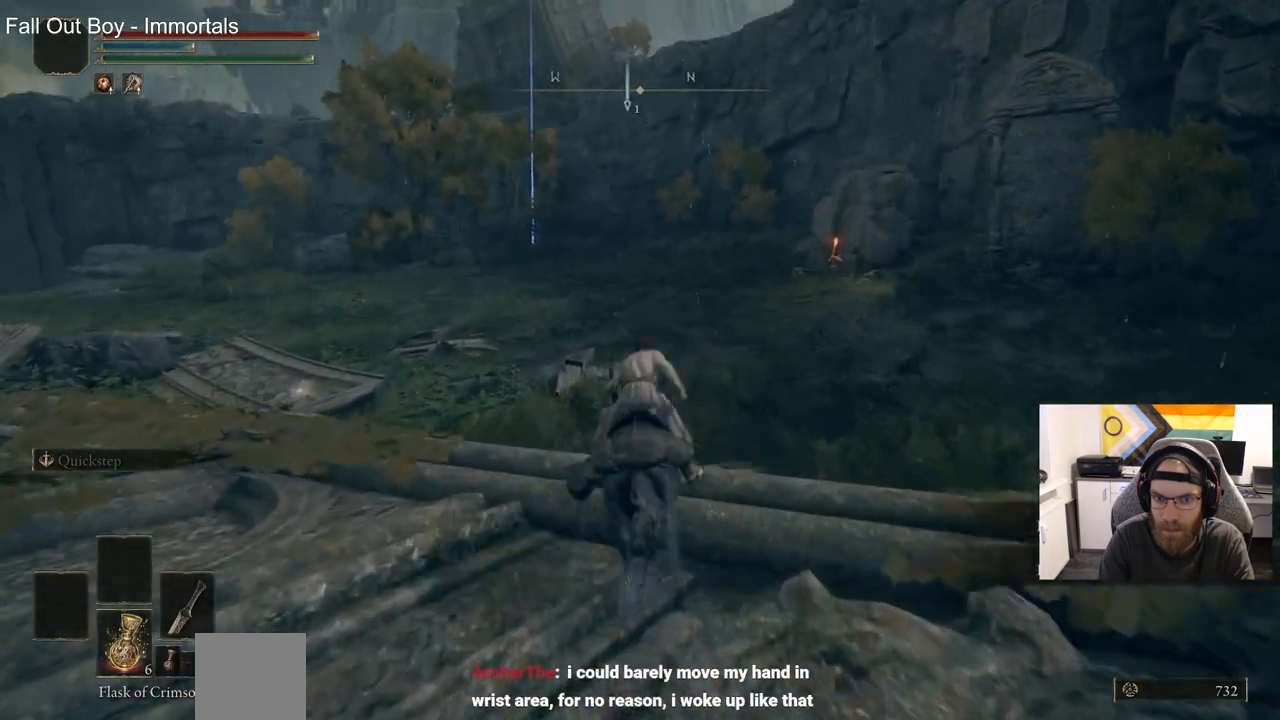
{"buttons": [], "left_stick": "up", "right_stick": "center", "events": []}
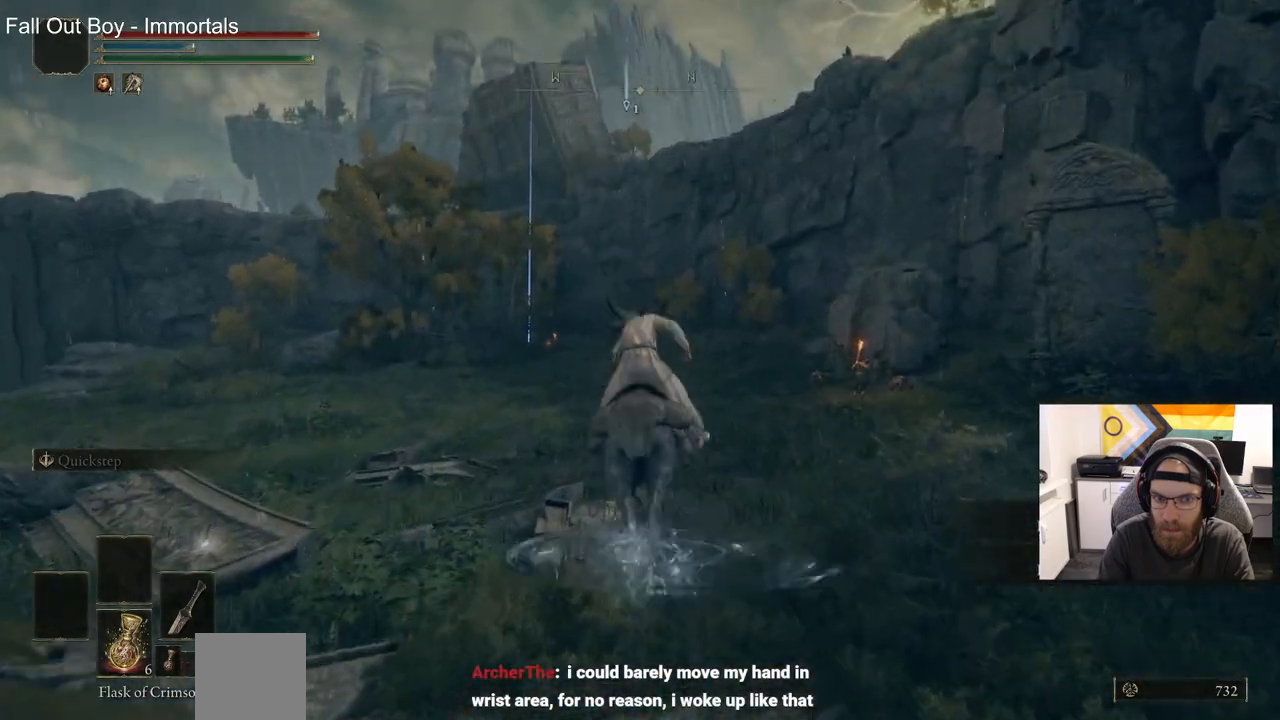
{"buttons": [], "left_stick": "up", "right_stick": "center", "events": []}
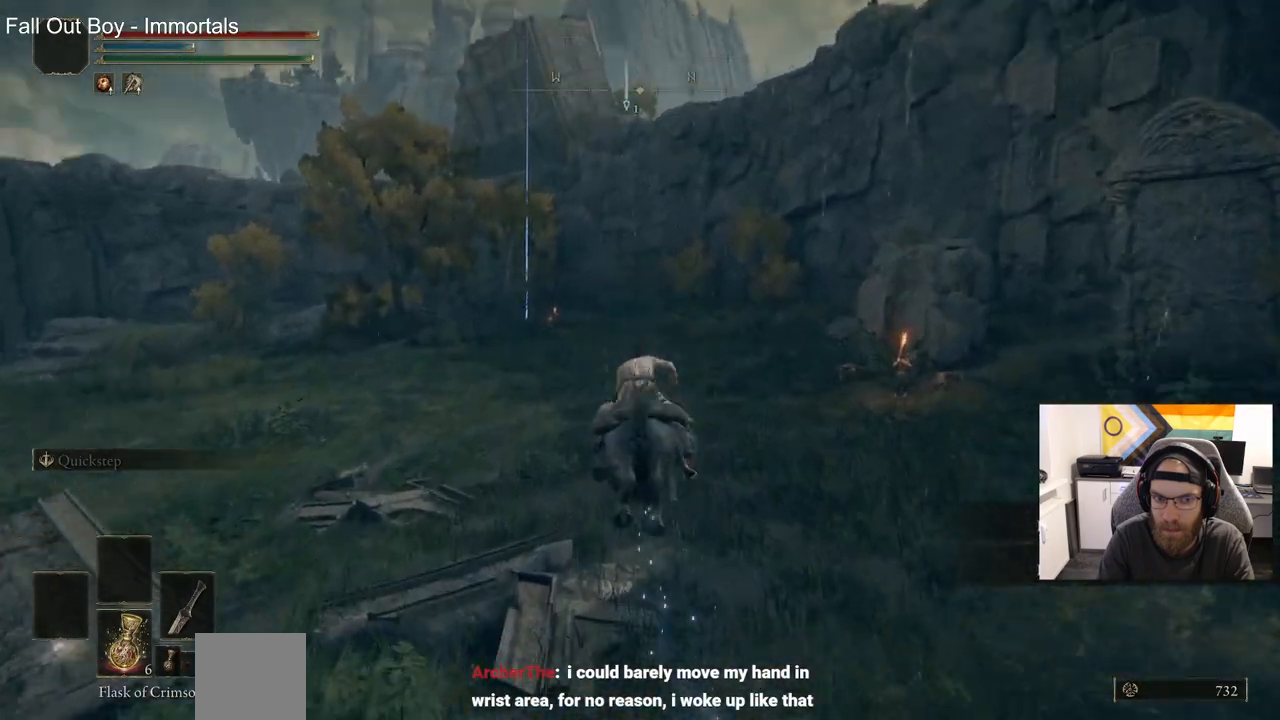
{"buttons": [], "left_stick": "up", "right_stick": "center", "events": [[117, "CIRCLE", "down"], [233, "CIRCLE", "up"], [350, "CIRCLE", "down"], [450, "CIRCLE", "up"]]}
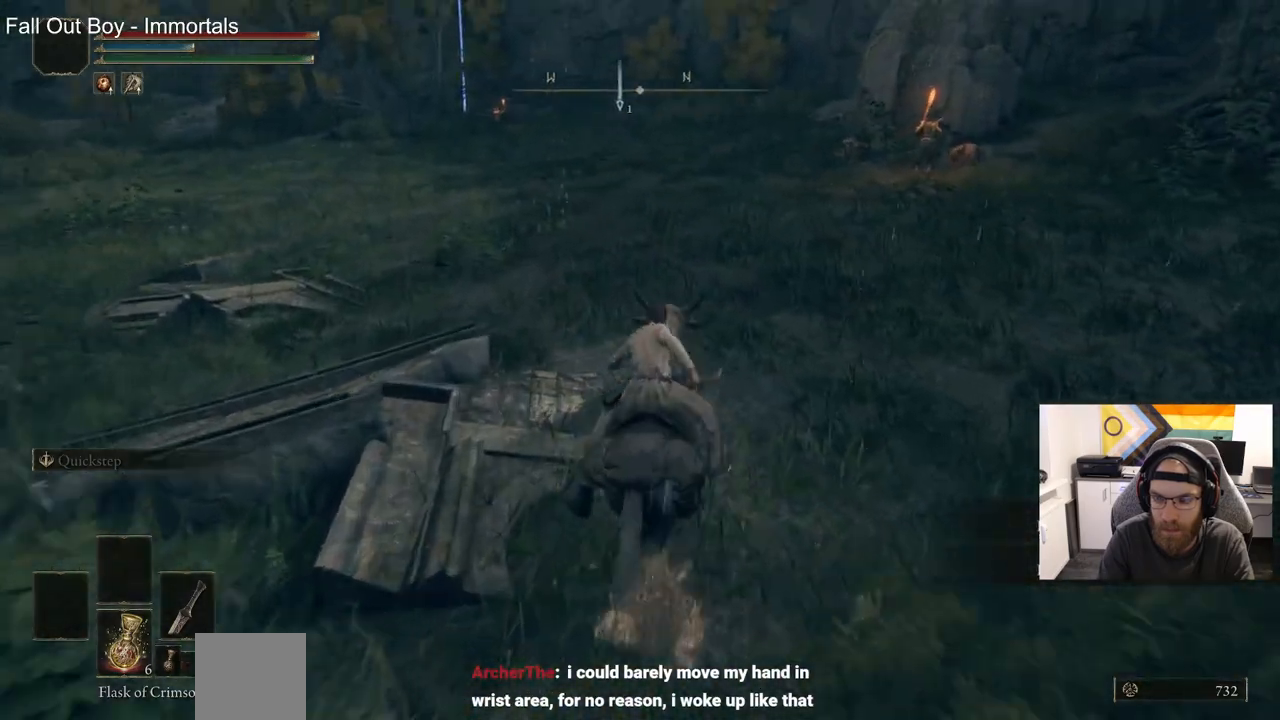
{"buttons": [], "left_stick": "up", "right_stick": "center", "events": []}
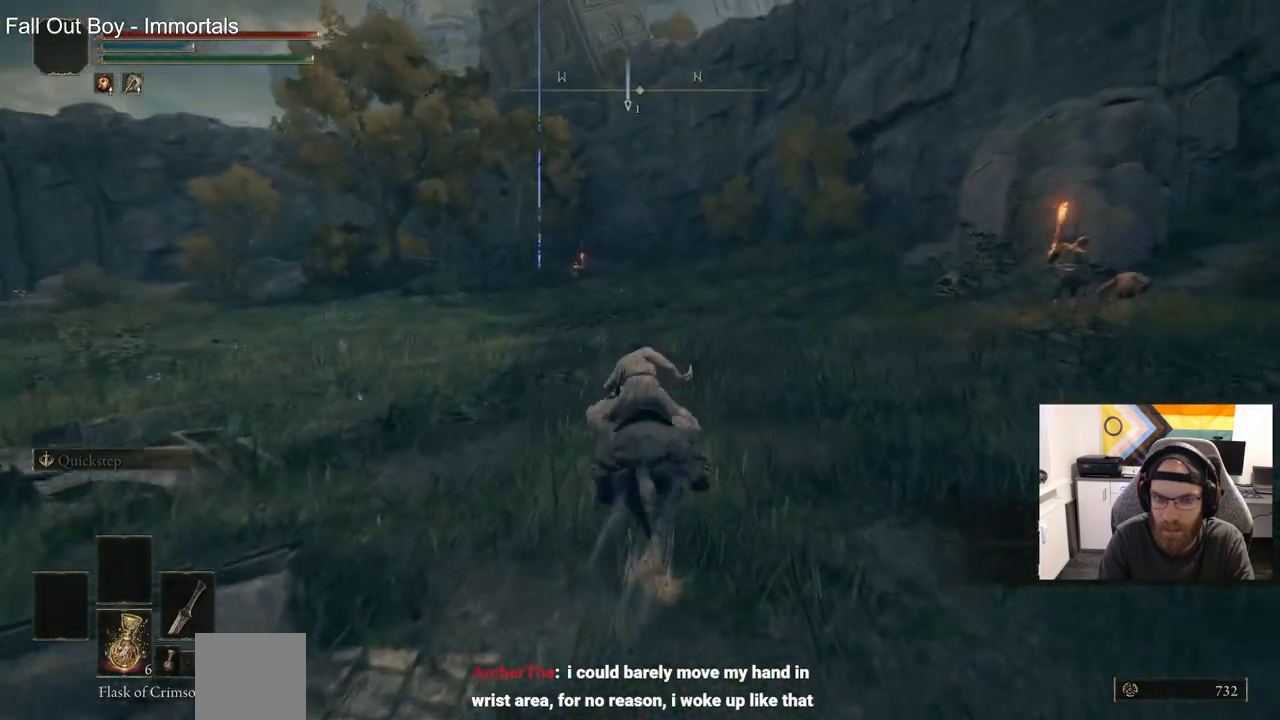
{"buttons": [], "left_stick": "up", "right_stick": "center", "events": []}
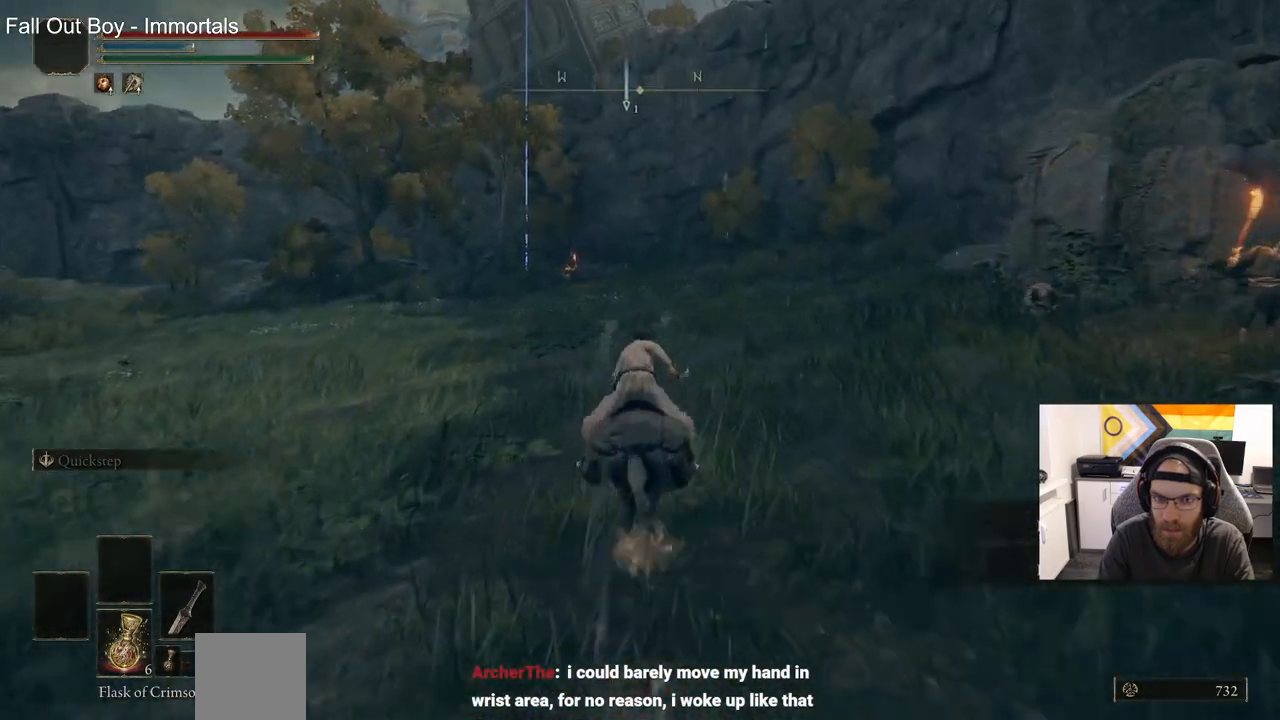
{"buttons": [], "left_stick": "up", "right_stick": "center", "events": []}
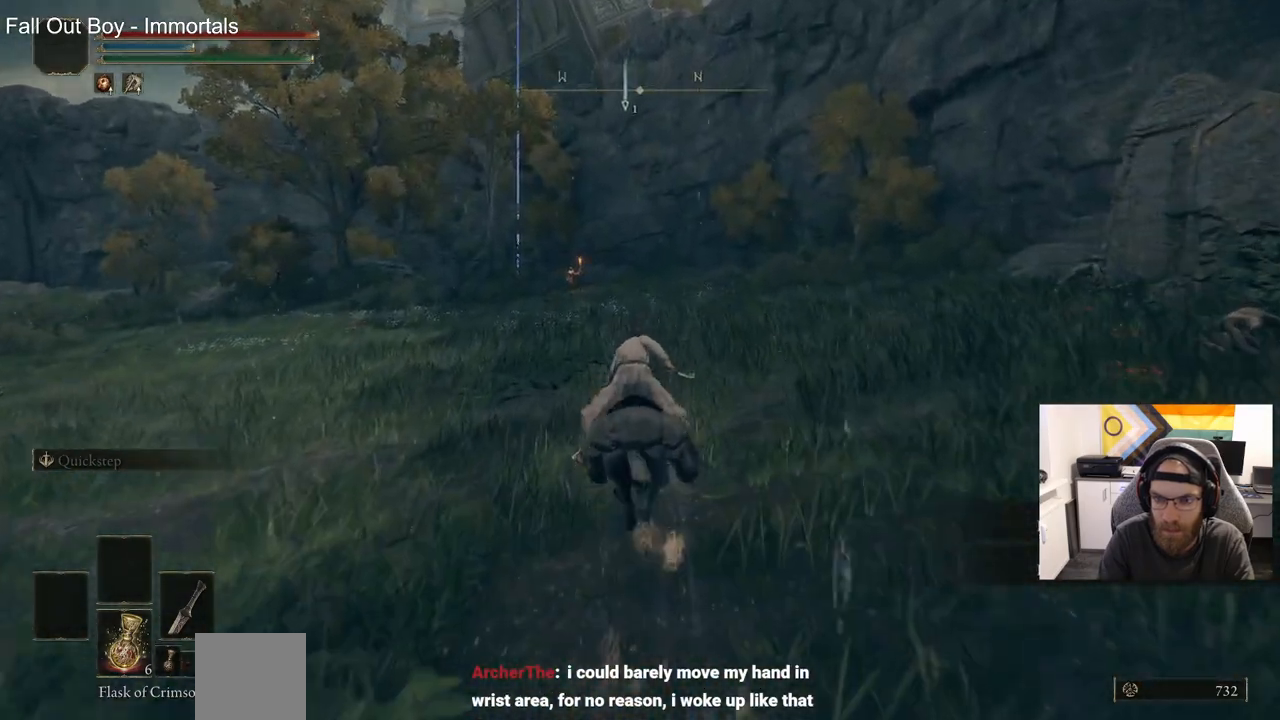
{"buttons": [], "left_stick": "up", "right_stick": "center", "events": [[283, "CIRCLE", "down"], [400, "CIRCLE", "up"]]}
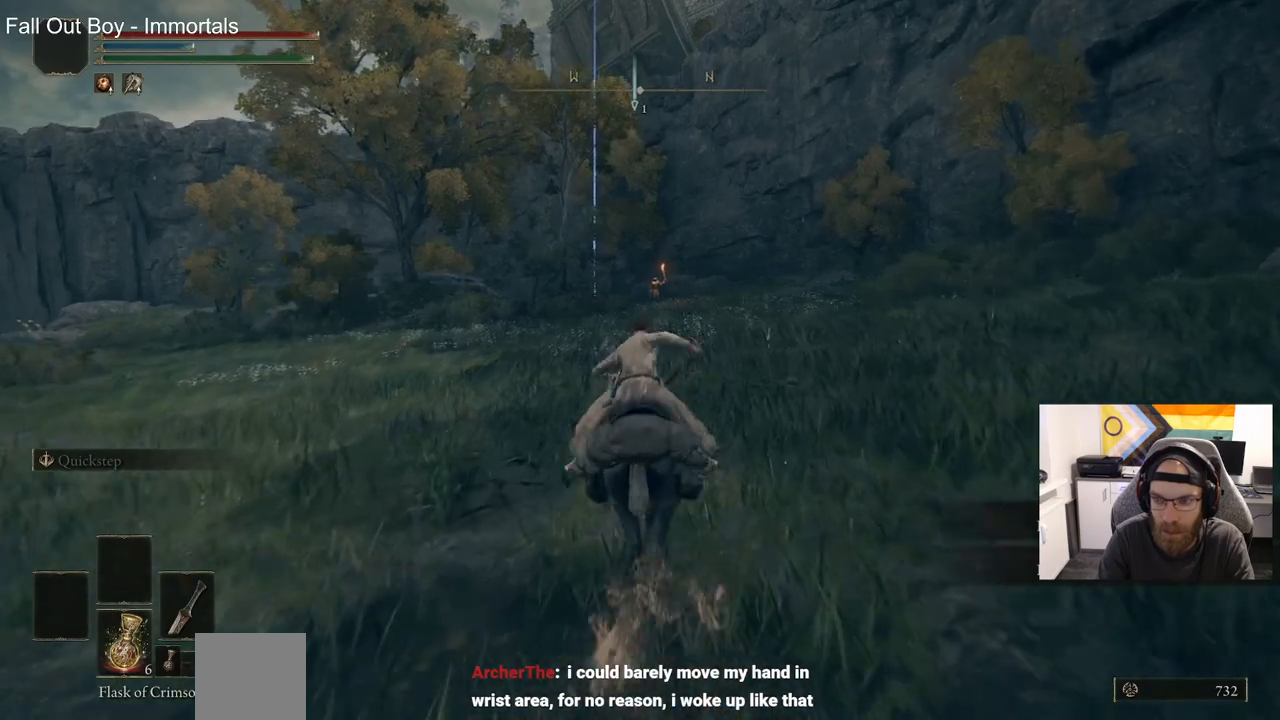
{"buttons": [], "left_stick": "up", "right_stick": "center", "events": []}
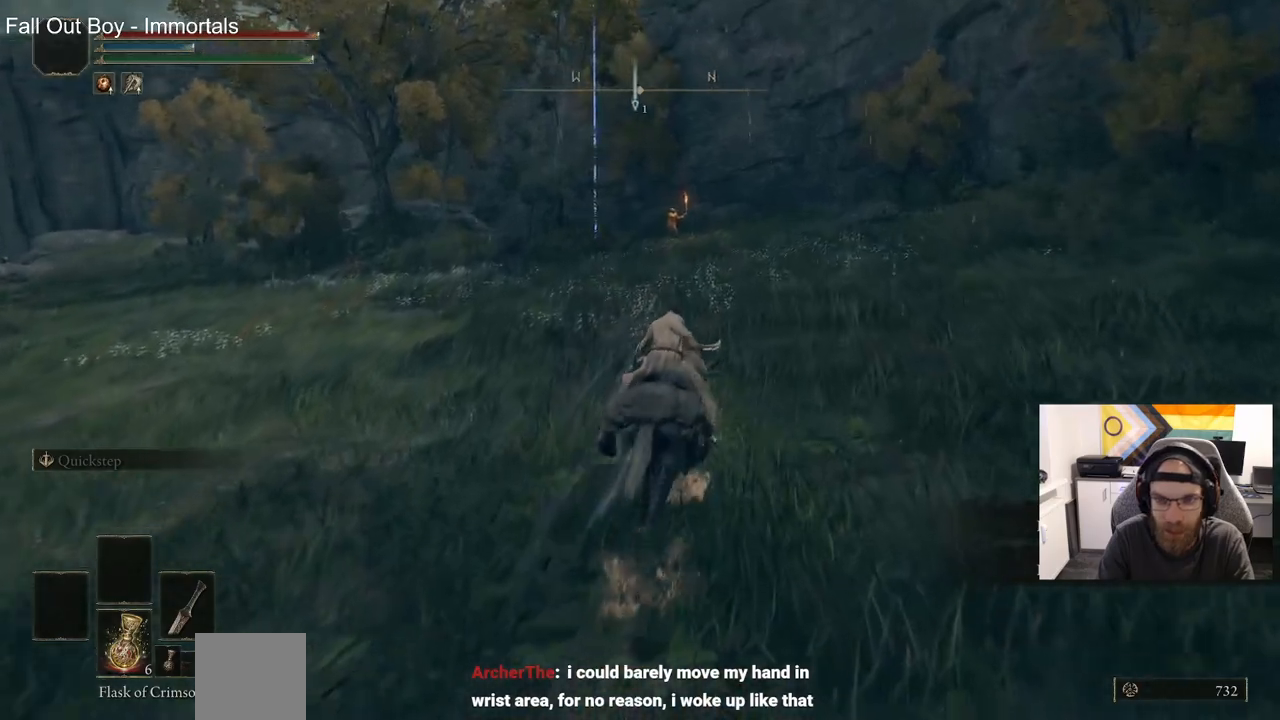
{"buttons": [], "left_stick": "up", "right_stick": "center", "events": []}
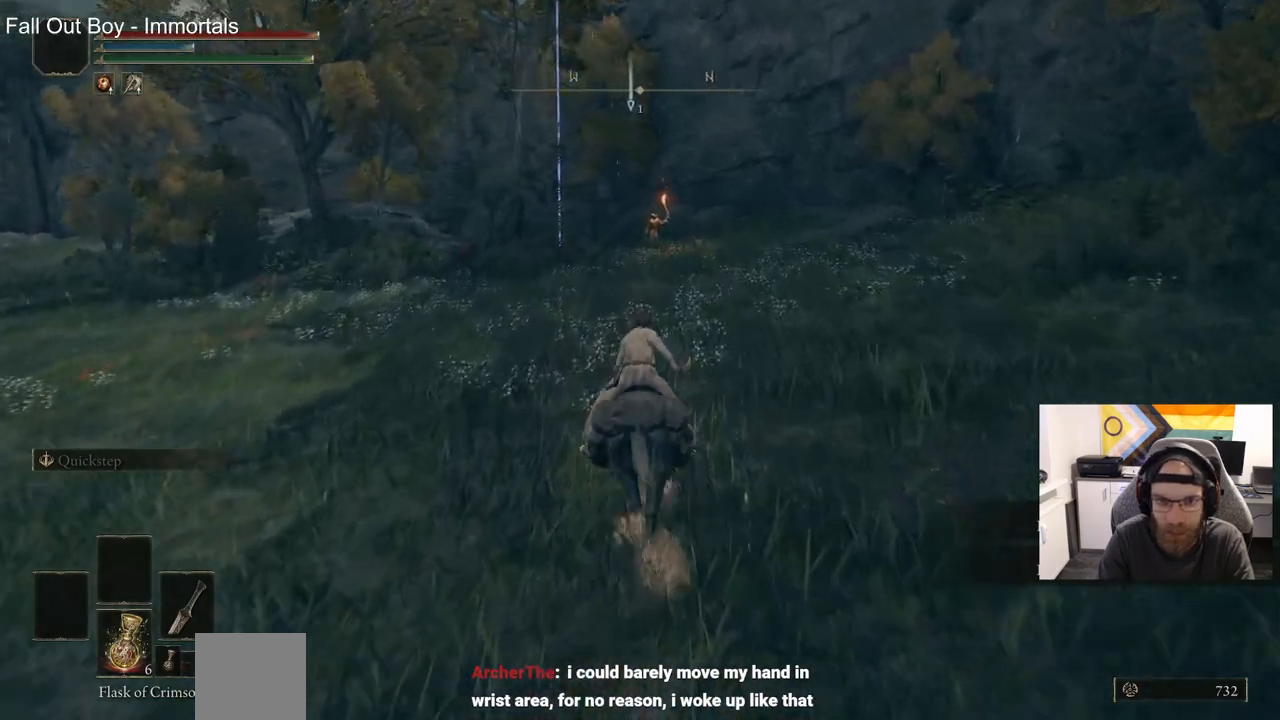
{"buttons": [], "left_stick": "up", "right_stick": "center", "events": []}
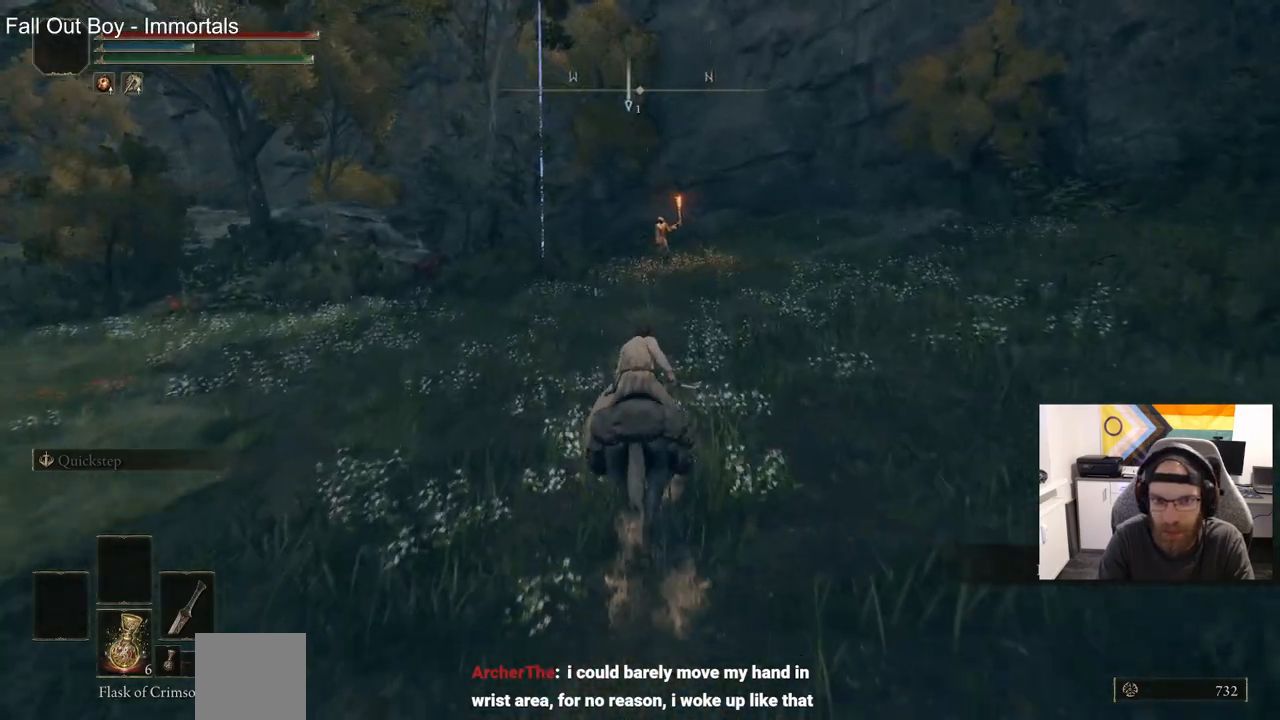
{"buttons": [], "left_stick": "up", "right_stick": "center", "events": []}
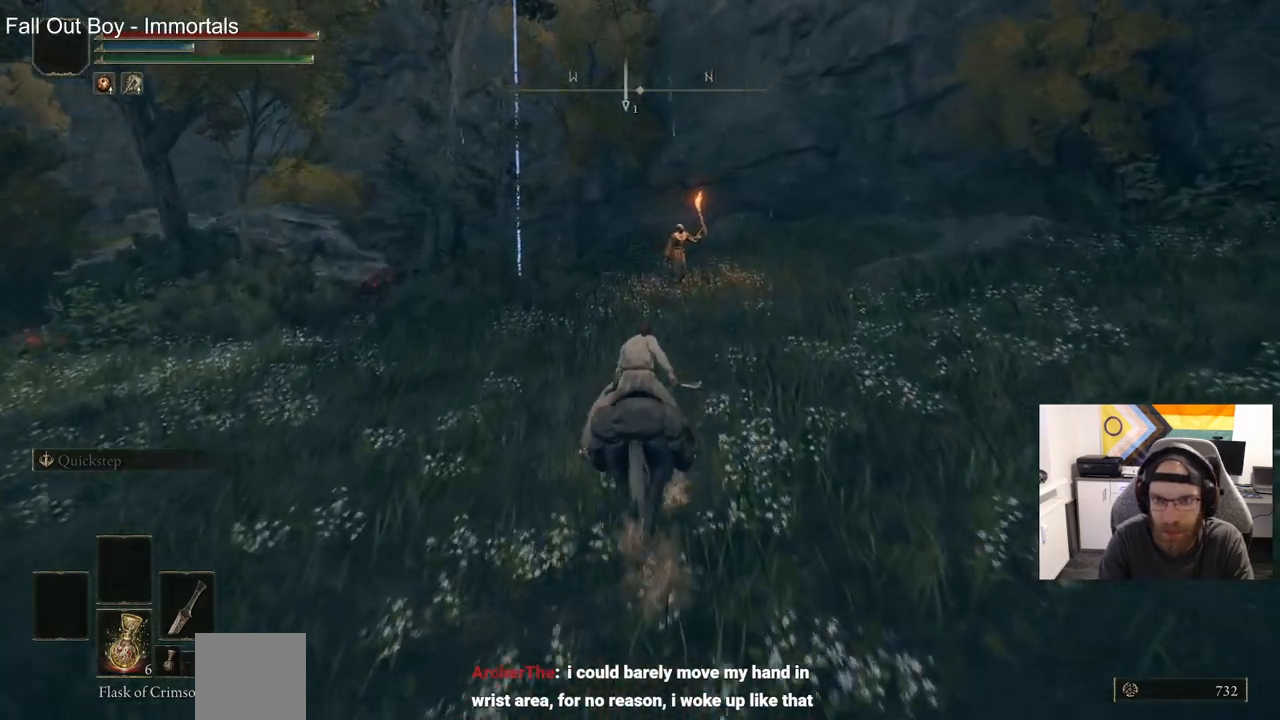
{"buttons": [], "left_stick": "up", "right_stick": "center", "events": []}
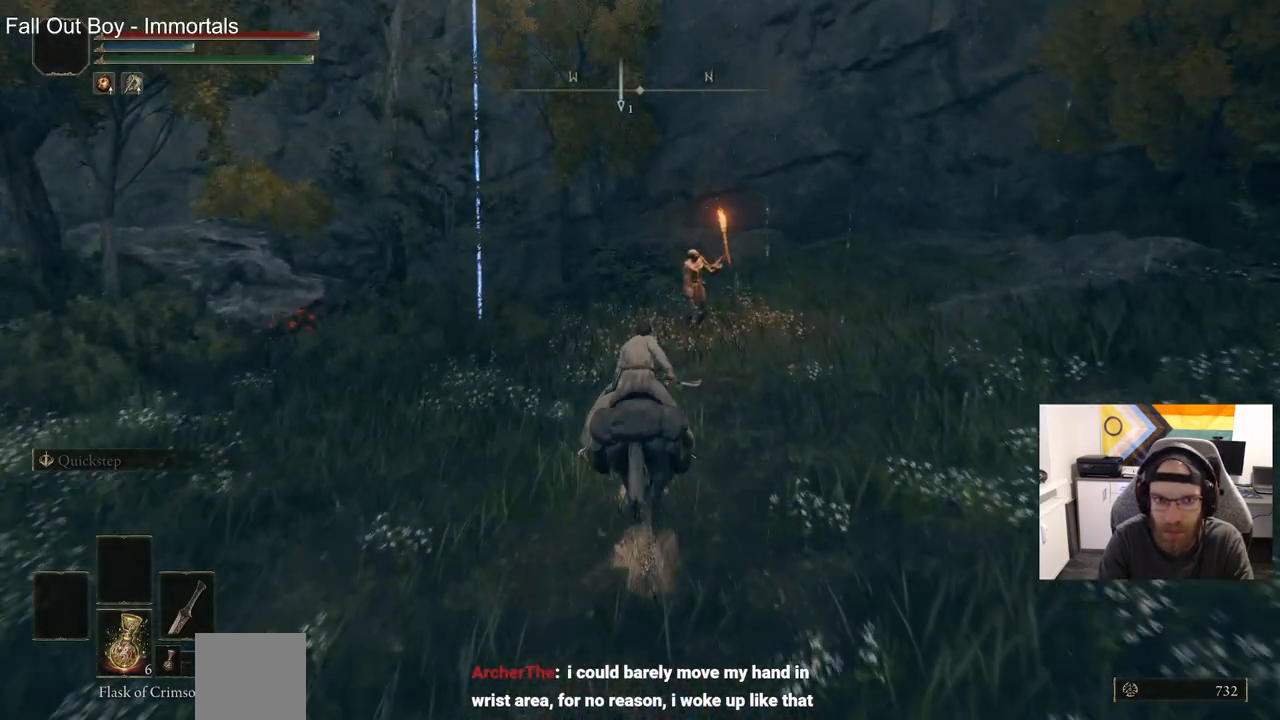
{"buttons": ["R1"], "left_stick": "up", "right_stick": "center", "events": [[433, "R1", "down"]]}
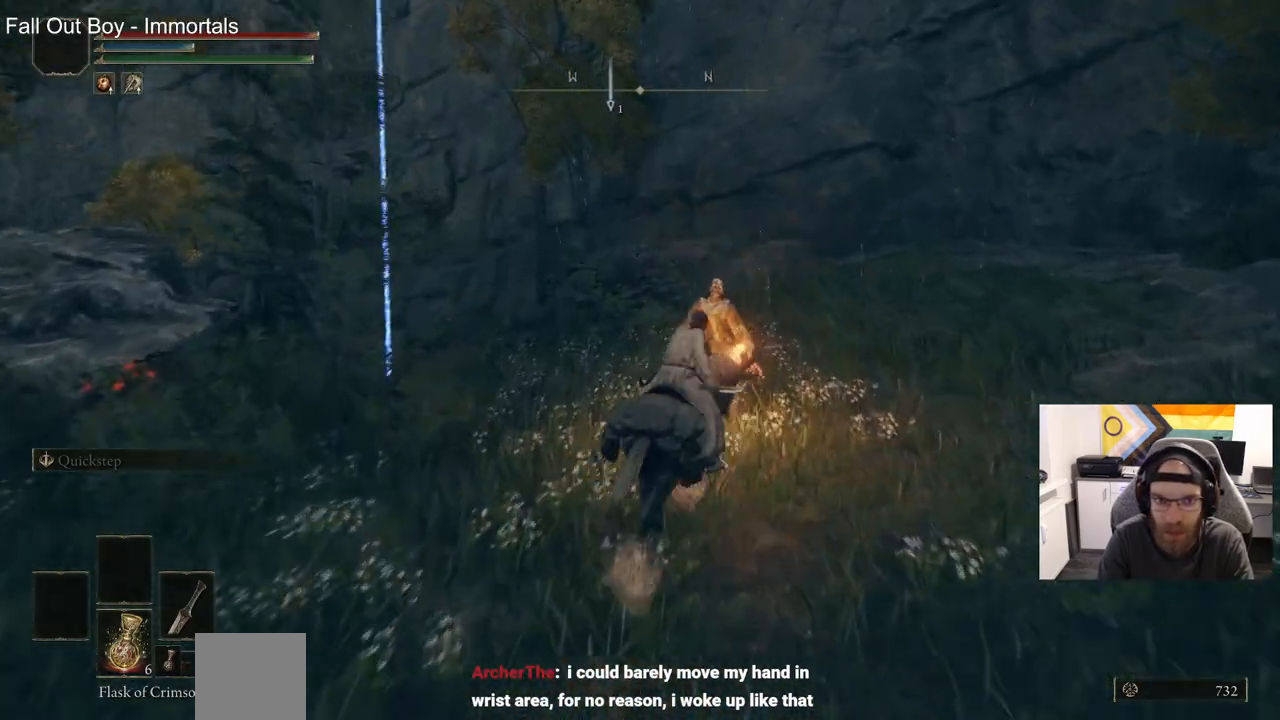
{"buttons": ["R1"], "left_stick": "up", "right_stick": "center", "events": [[67, "R1", "up"], [433, "R1", "down"]]}
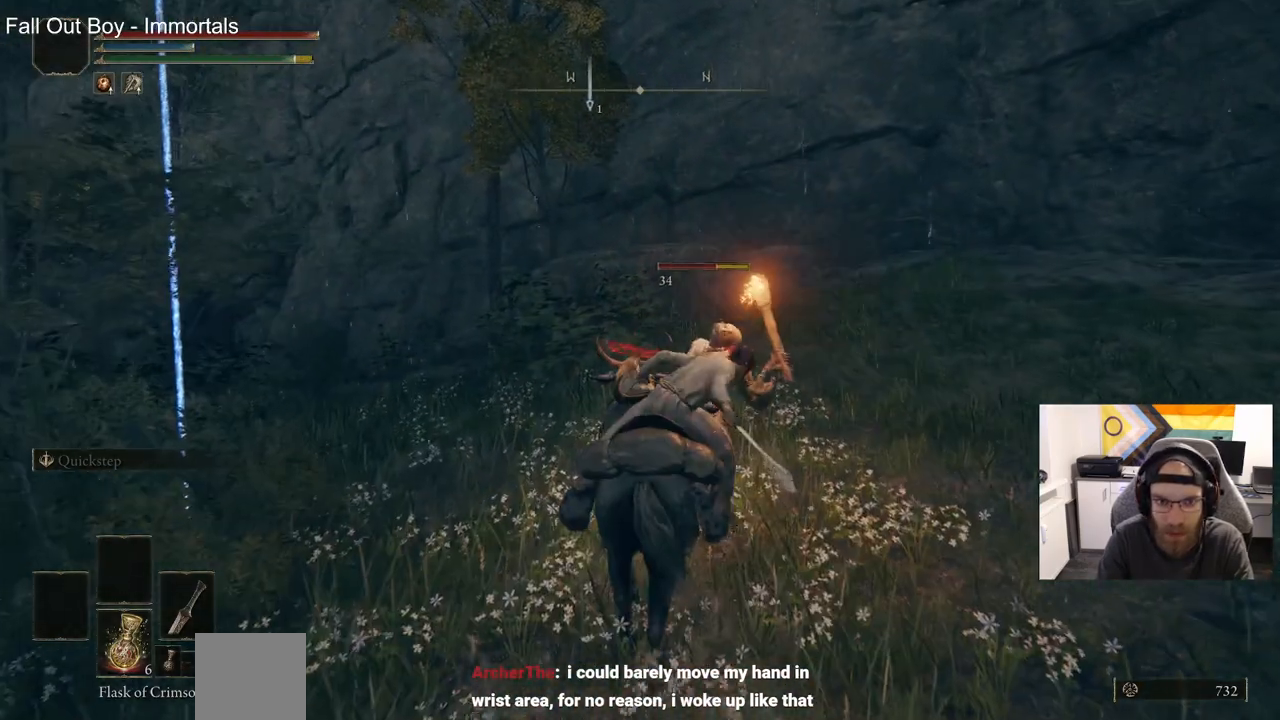
{"buttons": ["R1"], "left_stick": "up", "right_stick": "center", "events": [[67, "R1", "up"], [483, "R1", "down"]]}
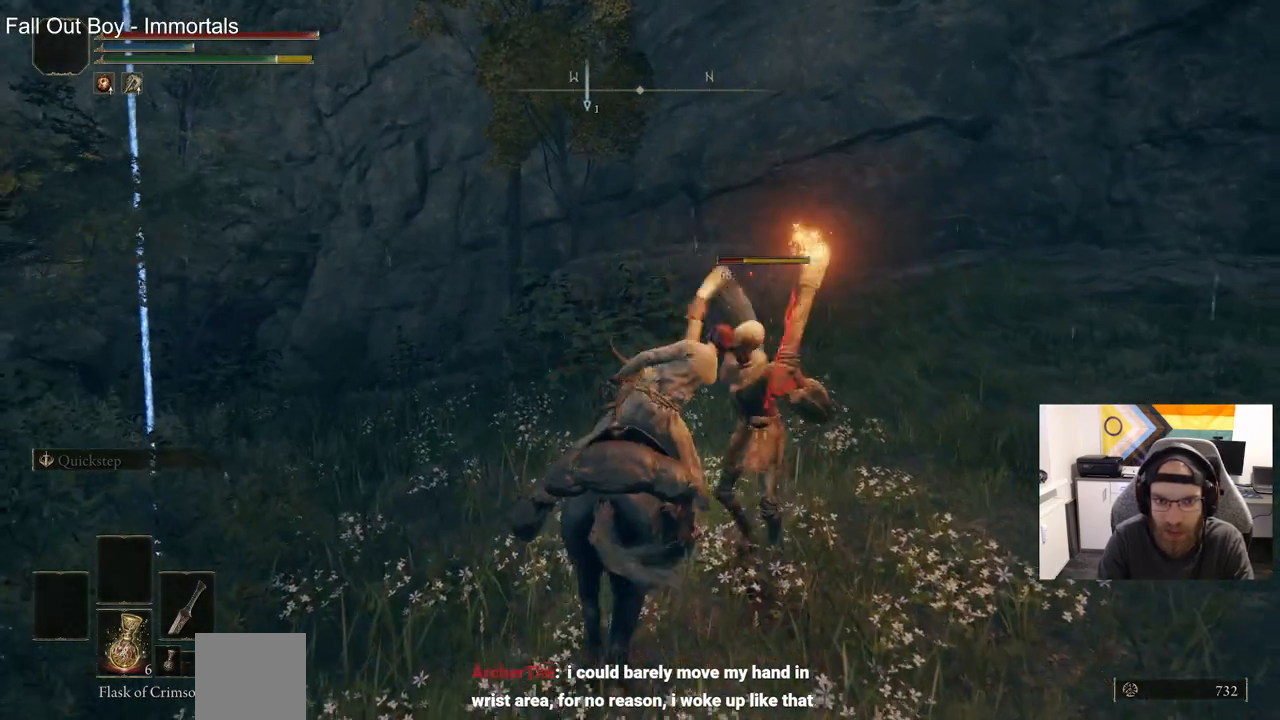
{"buttons": [], "left_stick": "up", "right_stick": "center", "events": [[117, "R1", "up"]]}
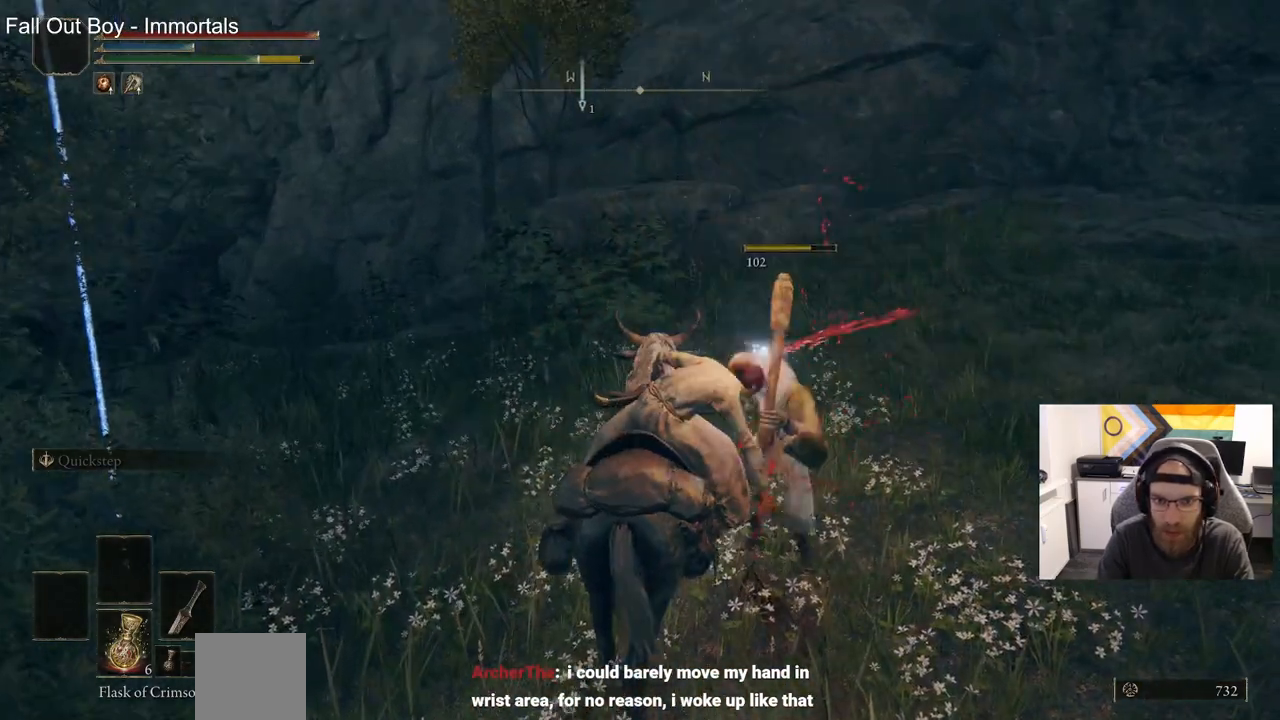
{"buttons": [], "left_stick": "up", "right_stick": "down-left", "events": [[200, "CIRCLE", "down"], [333, "CIRCLE", "up"], [433, "right_stick", "down-left"]]}
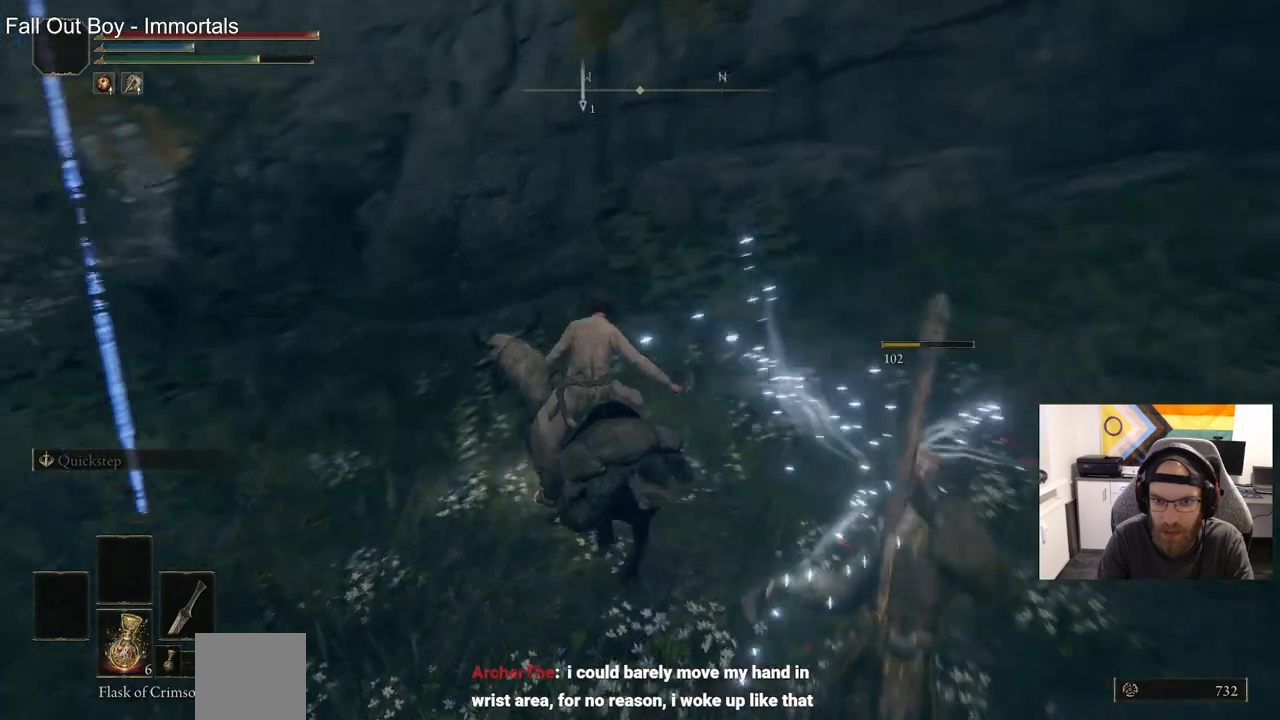
{"buttons": [], "left_stick": "up-right", "right_stick": "down-left", "events": [[433, "left_stick", "up-right"]]}
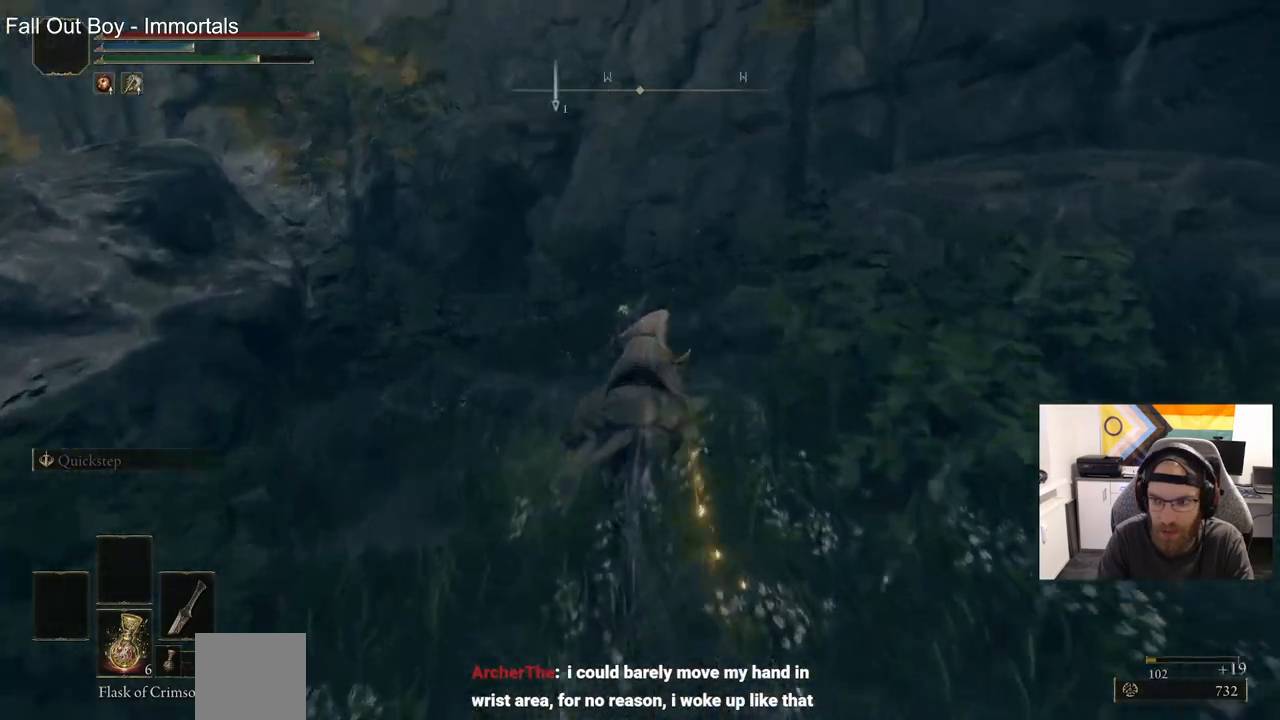
{"buttons": [], "left_stick": "up-right", "right_stick": "down-right", "events": [[50, "right_stick", "center"], [233, "right_stick", "down-right"]]}
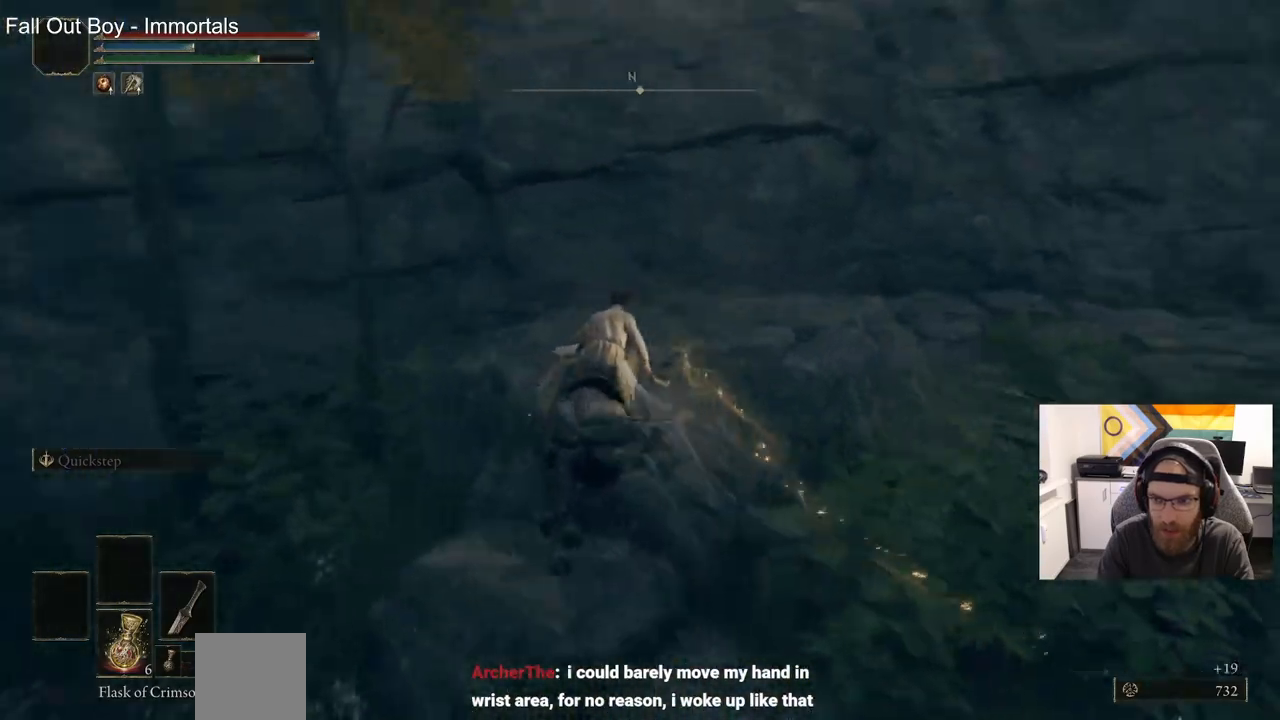
{"buttons": [], "left_stick": "up-right", "right_stick": "center", "events": [[483, "right_stick", "center"]]}
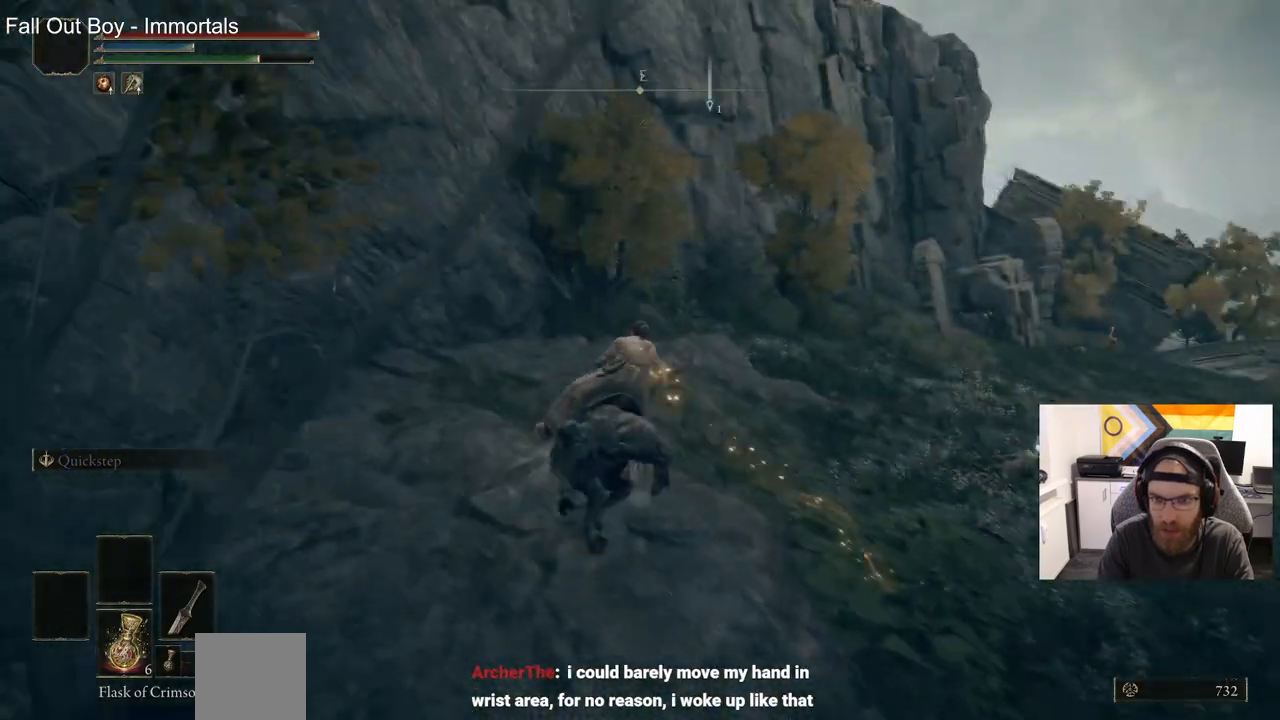
{"buttons": [], "left_stick": "up-right", "right_stick": "down-right", "events": [[317, "right_stick", "down-right"]]}
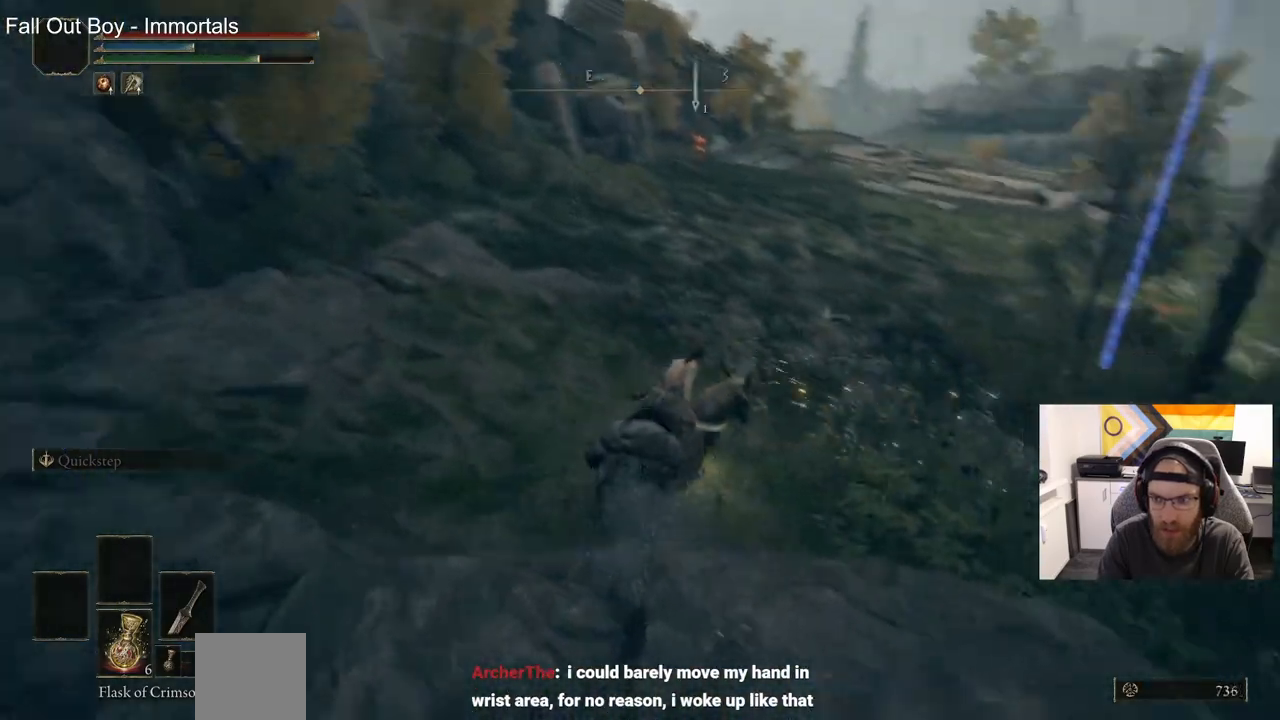
{"buttons": ["TRIANGLE"], "left_stick": "up-right", "right_stick": "down-right", "events": [[467, "TRIANGLE", "down"]]}
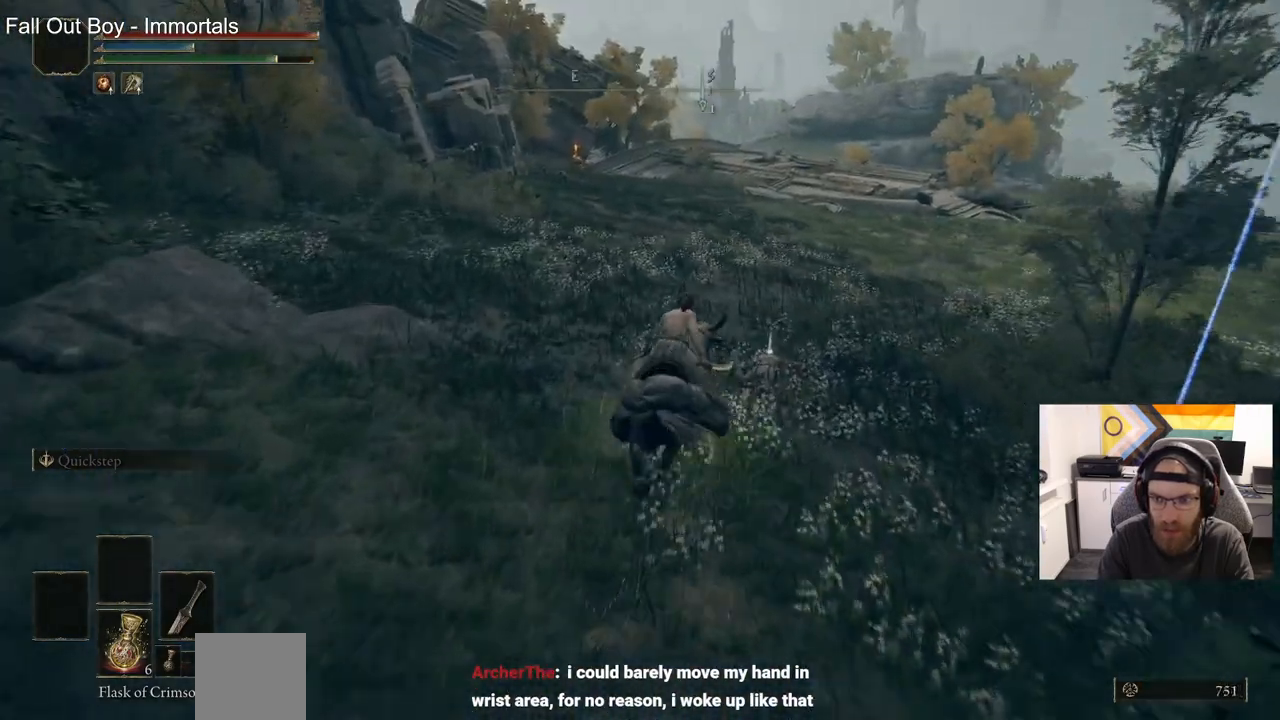
{"buttons": [], "left_stick": "up-right", "right_stick": "down-right", "events": [[67, "TRIANGLE", "up"], [167, "TRIANGLE", "down"], [283, "TRIANGLE", "up"], [367, "TRIANGLE", "down"], [483, "TRIANGLE", "up"]]}
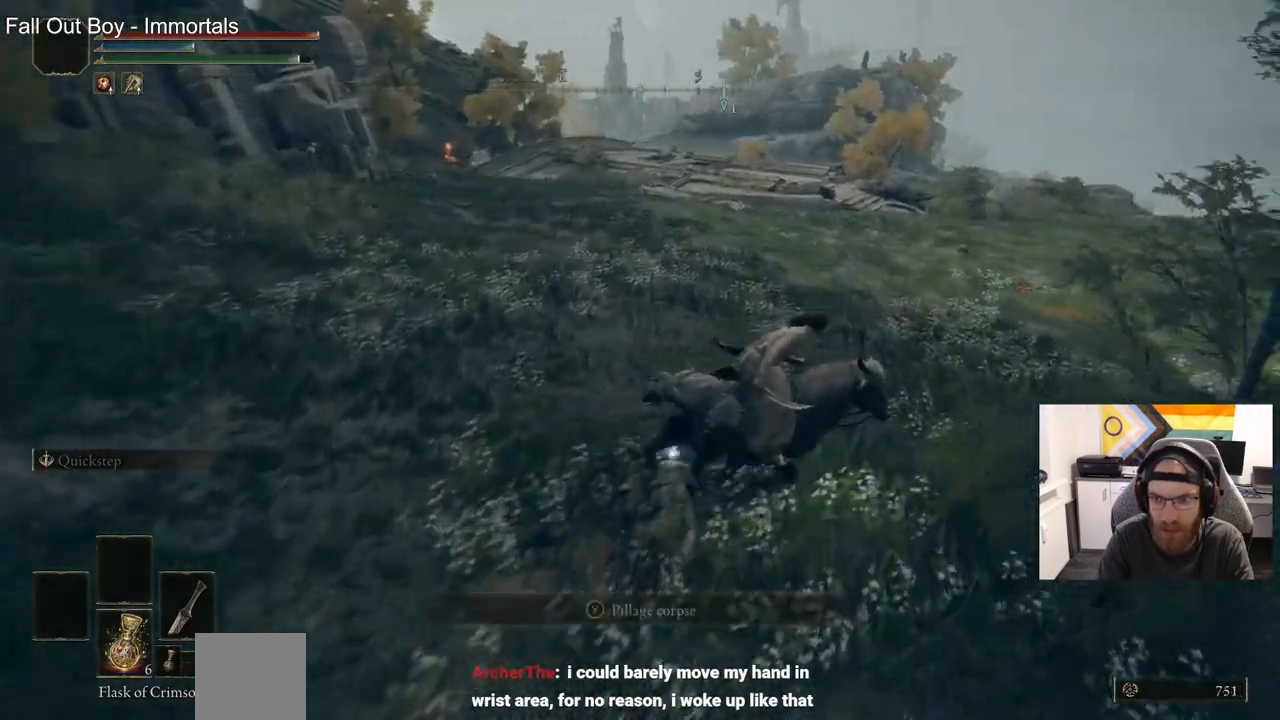
{"buttons": [], "left_stick": "up-right", "right_stick": "down-right", "events": [[67, "TRIANGLE", "down"], [183, "TRIANGLE", "up"]]}
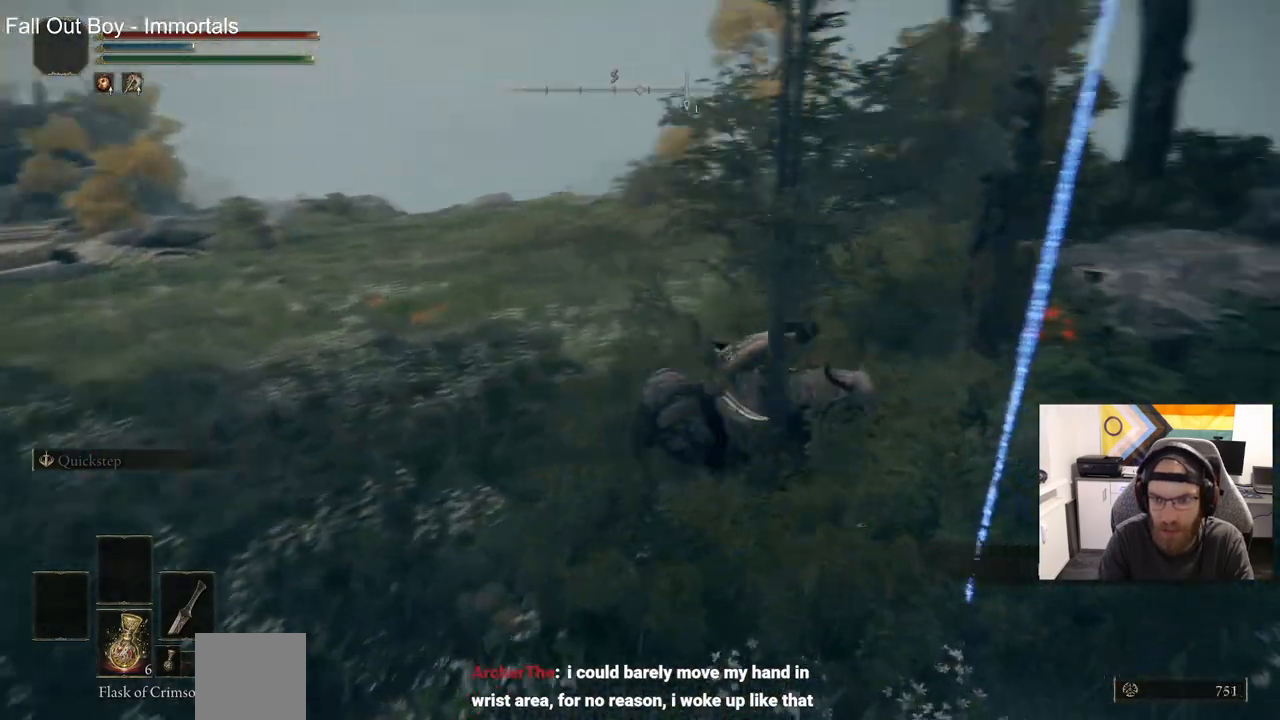
{"buttons": [], "left_stick": "up-right", "right_stick": "down-right", "events": []}
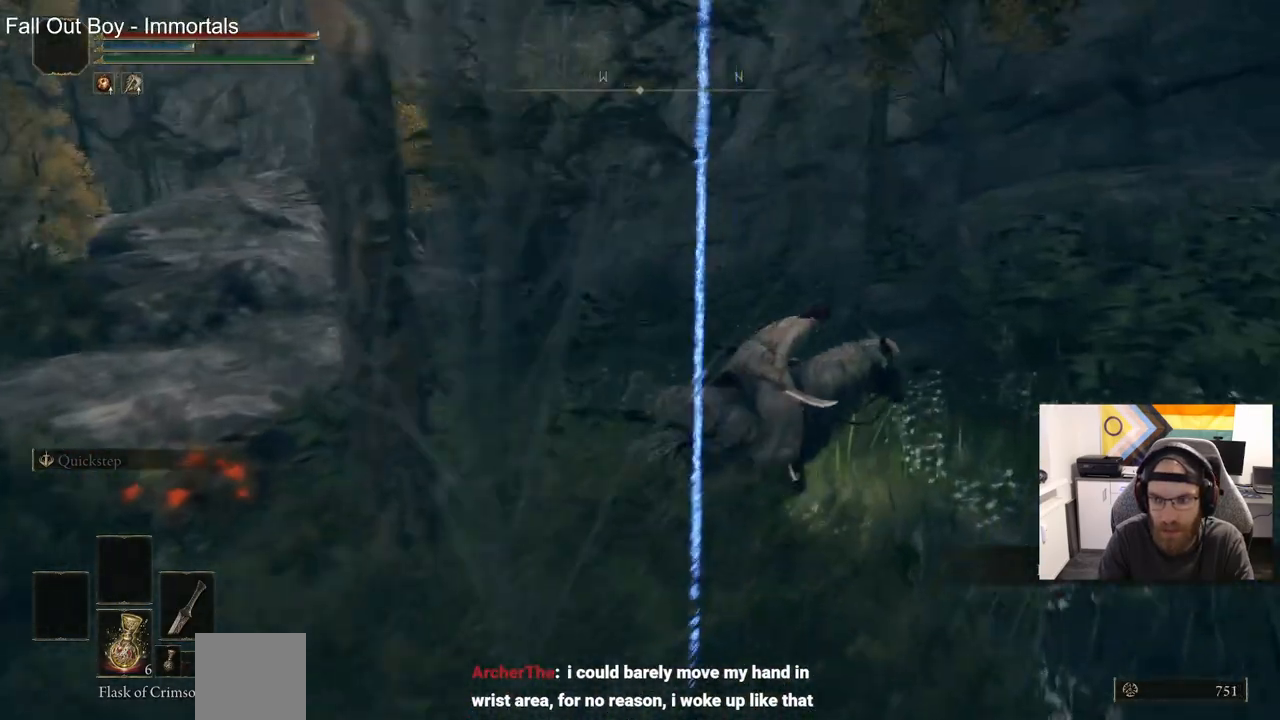
{"buttons": [], "left_stick": "up-right", "right_stick": "down-left", "events": [[450, "right_stick", "down-left"]]}